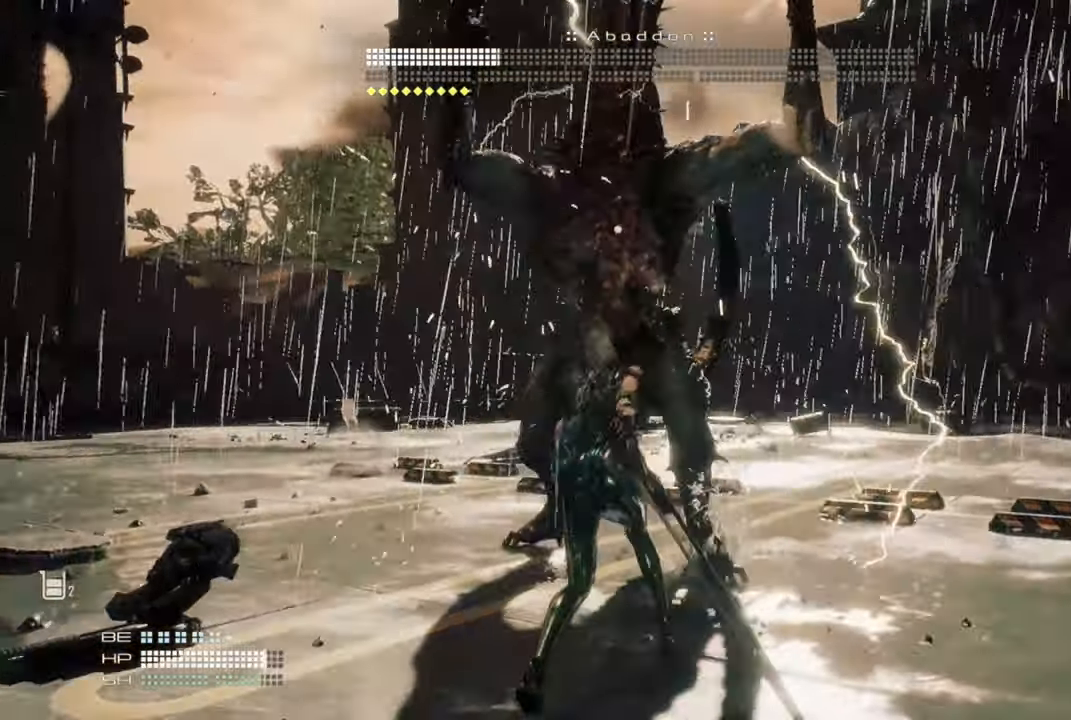
Gameplay with a controller (PlayStation layout); each line is a JSON object with the inputs held at the frame after it (dt_ms = milliseconds from this image to that frame). "events" lists button and stick changes between this image and that frame as [ms after this image, input, new state], when the widget could be followed in between.
{"dt_ms": 500, "buttons": [], "left_stick": "down-right", "right_stick": "center", "events": [[100, "CROSS", "up"], [166, "left_stick", "right"], [216, "L3", "down"], [333, "L3", "up"], [333, "left_stick", "left"], [383, "left_stick", "down-right"]]}
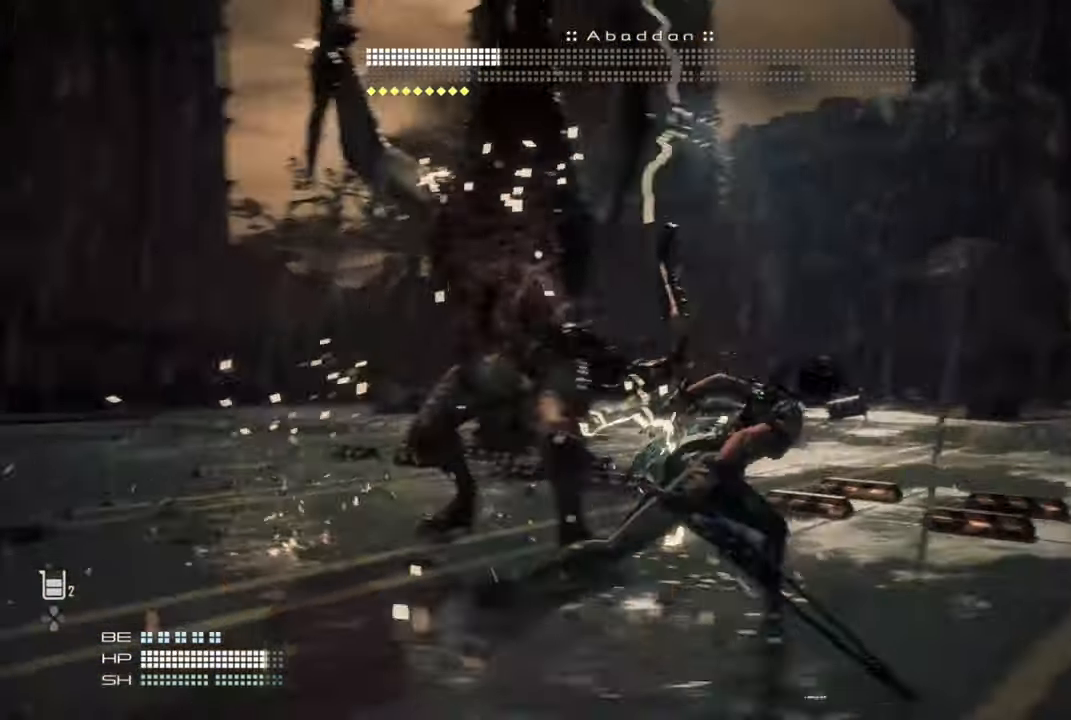
{"dt_ms": 500, "buttons": [], "left_stick": "down-right", "right_stick": "center", "events": []}
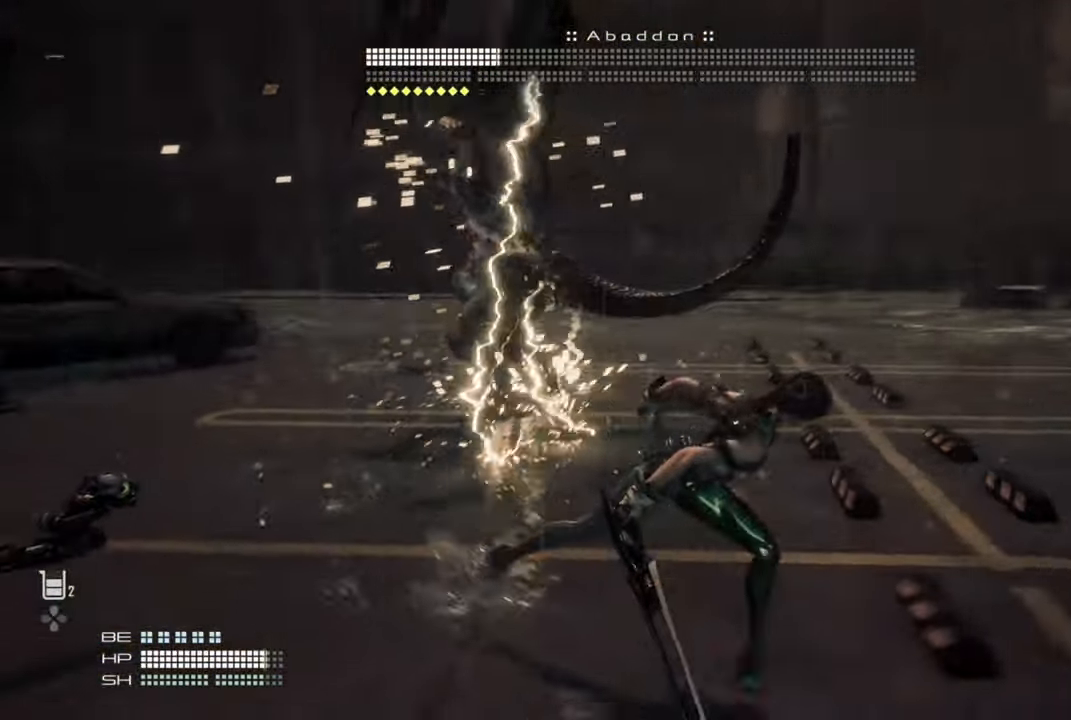
{"dt_ms": 500, "buttons": ["CROSS"], "left_stick": "down-right", "right_stick": "center", "events": [[383, "CROSS", "down"]]}
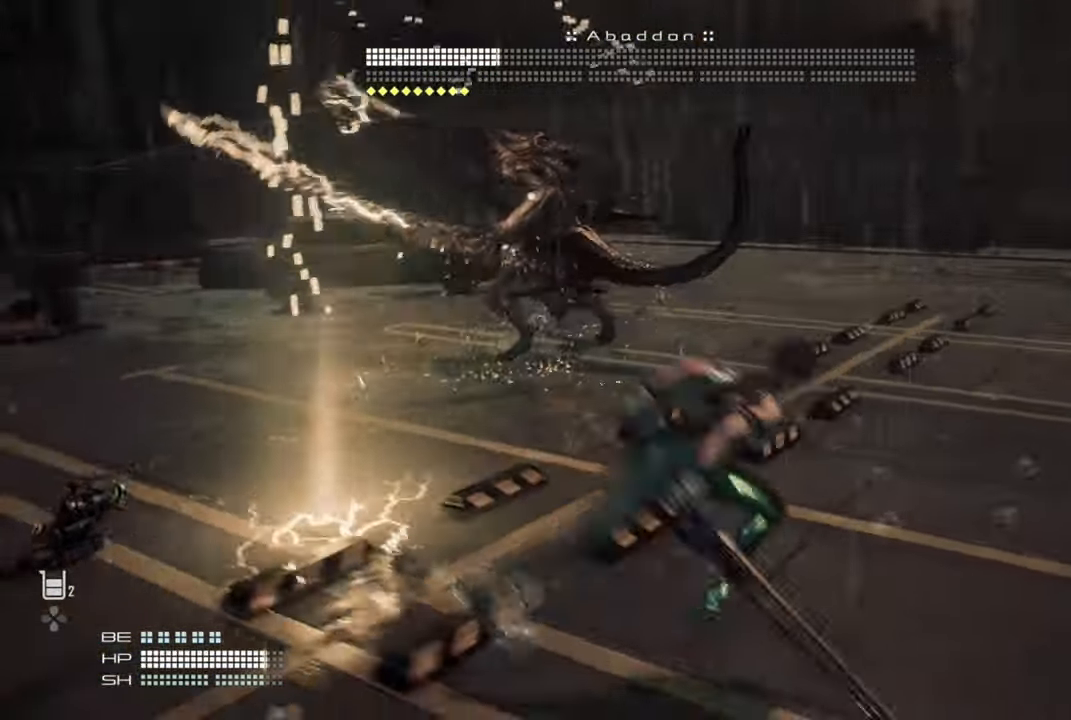
{"dt_ms": 500, "buttons": ["CIRCLE"], "left_stick": "right", "right_stick": "center", "events": [[366, "CROSS", "up"], [416, "CIRCLE", "down"], [433, "left_stick", "right"]]}
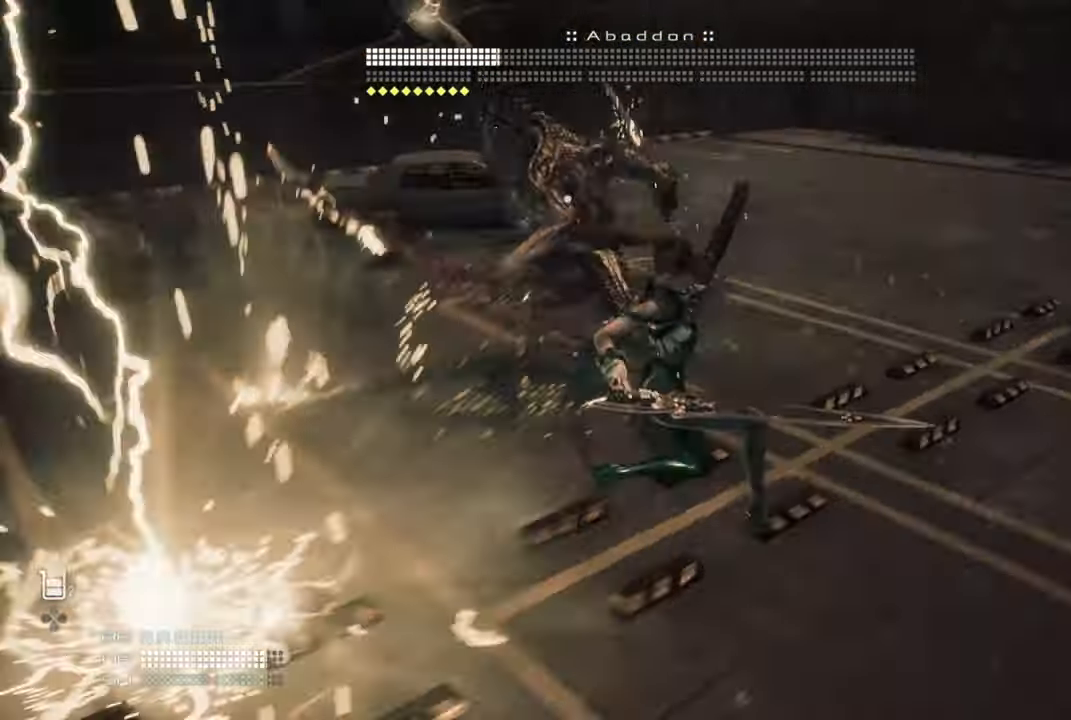
{"dt_ms": 500, "buttons": [], "left_stick": "right", "right_stick": "center", "events": [[66, "CIRCLE", "up"]]}
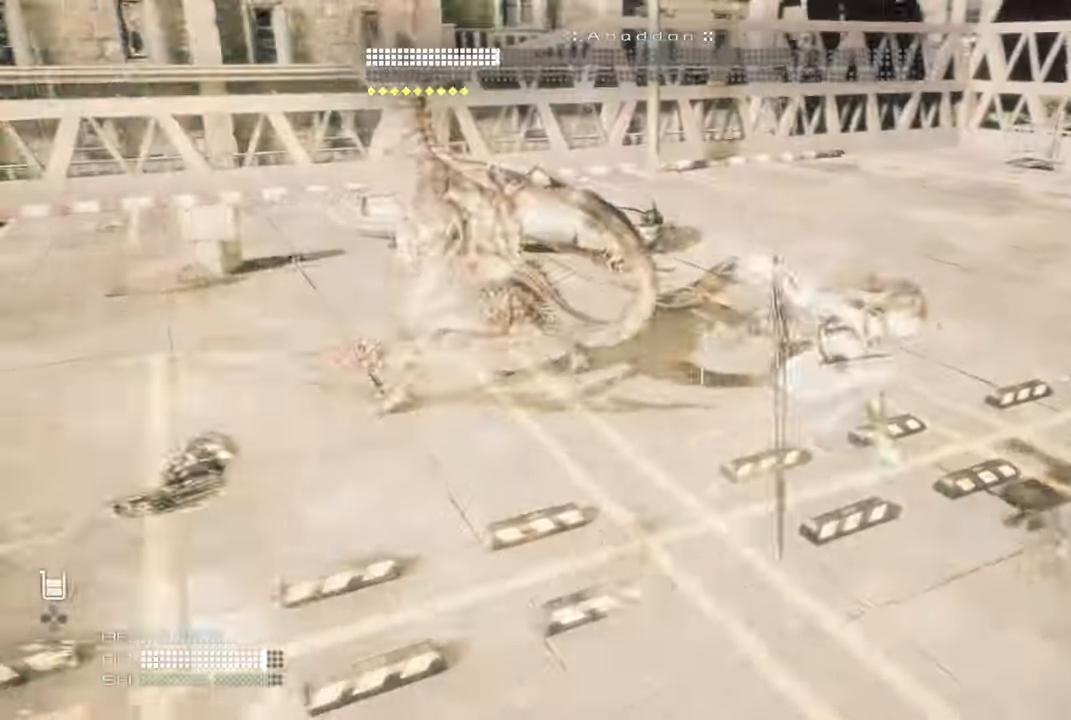
{"dt_ms": 500, "buttons": [], "left_stick": "up", "right_stick": "right", "events": [[233, "left_stick", "up"], [233, "right_stick", "right"]]}
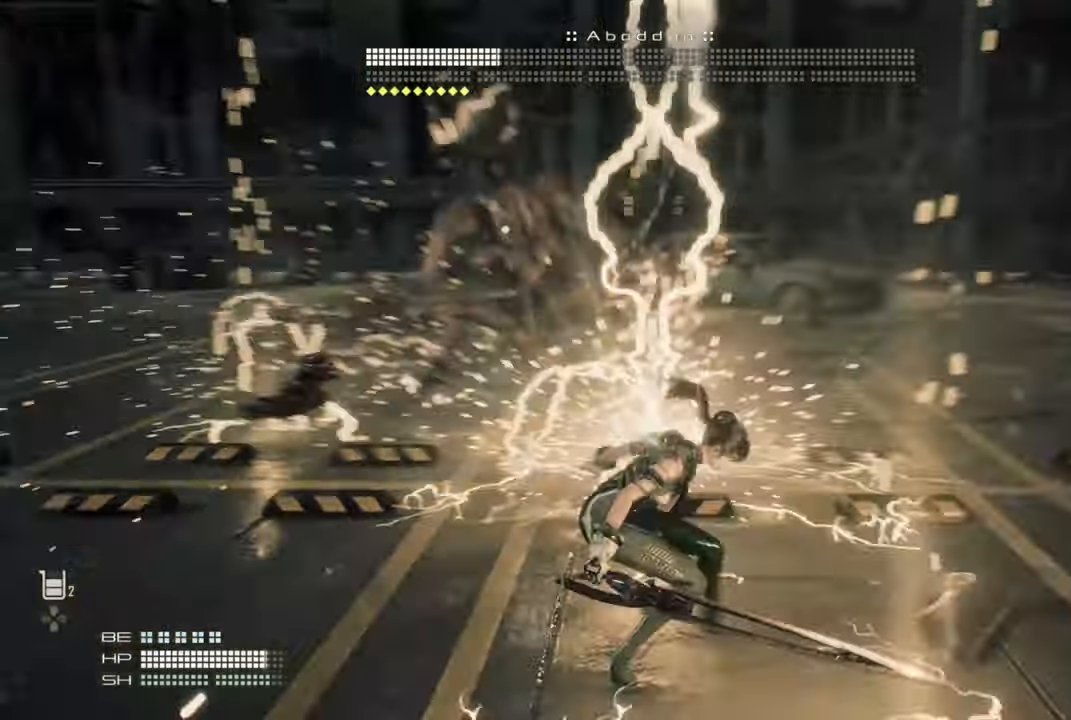
{"dt_ms": 1000, "buttons": [], "left_stick": "left", "right_stick": "center"}
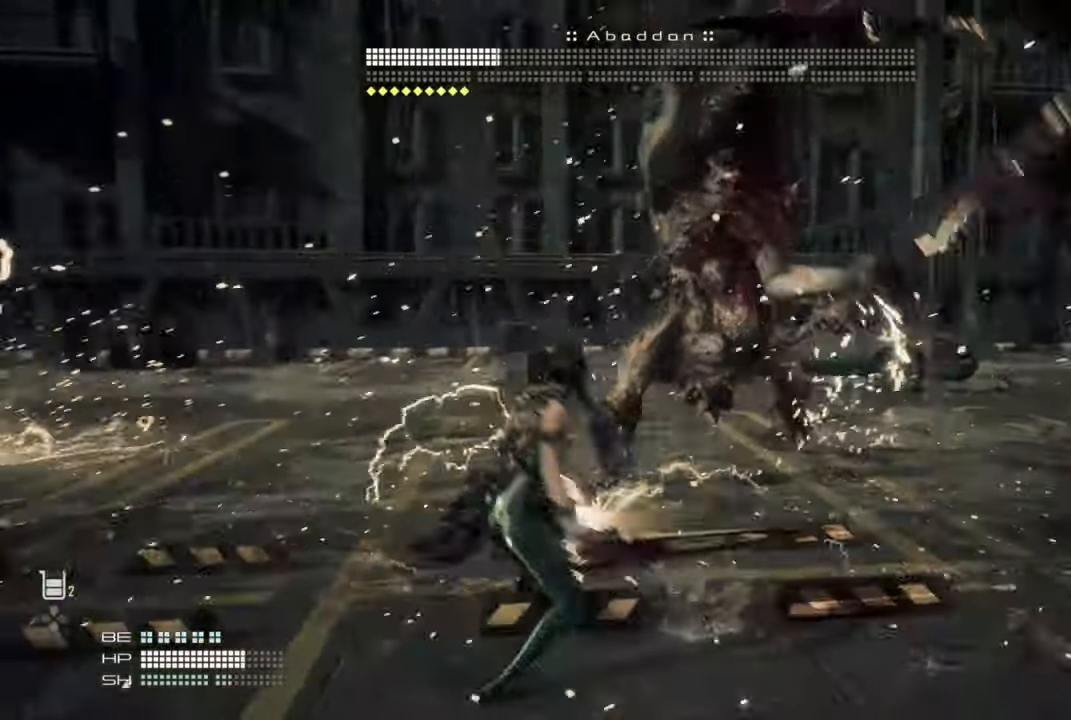
{"dt_ms": 500, "buttons": [], "left_stick": "left", "right_stick": "center", "events": [[216, "L3", "down"], [316, "L3", "up"], [366, "CIRCLE", "down"], [466, "CIRCLE", "up"]]}
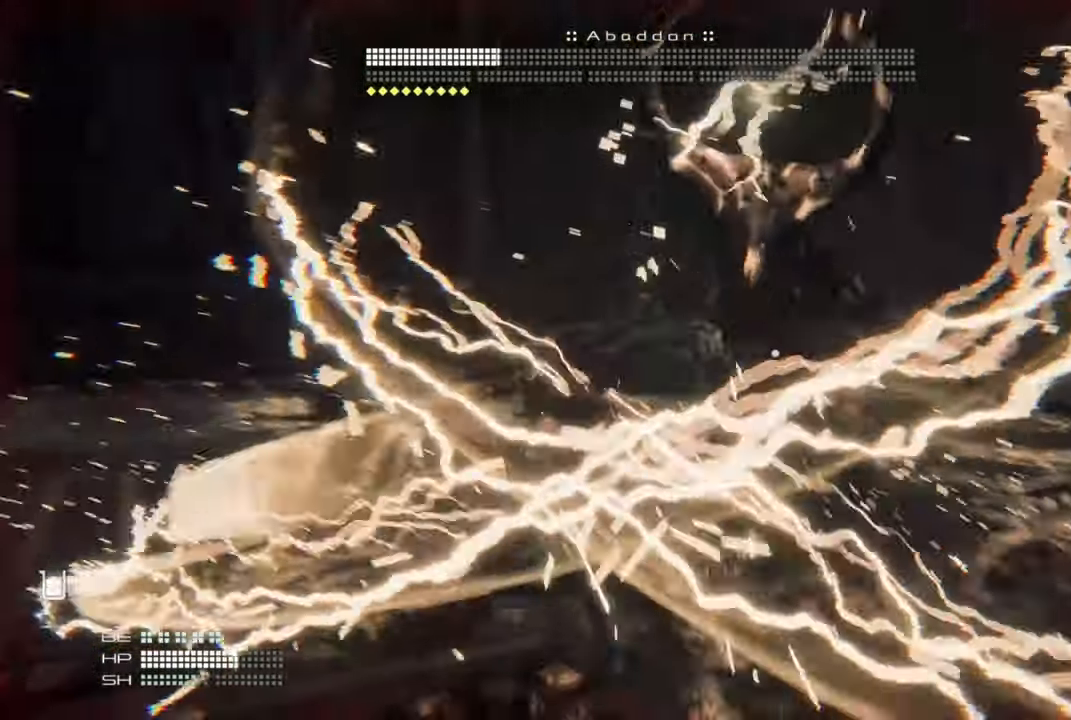
{"dt_ms": 500, "buttons": [], "left_stick": "left", "right_stick": "center", "events": []}
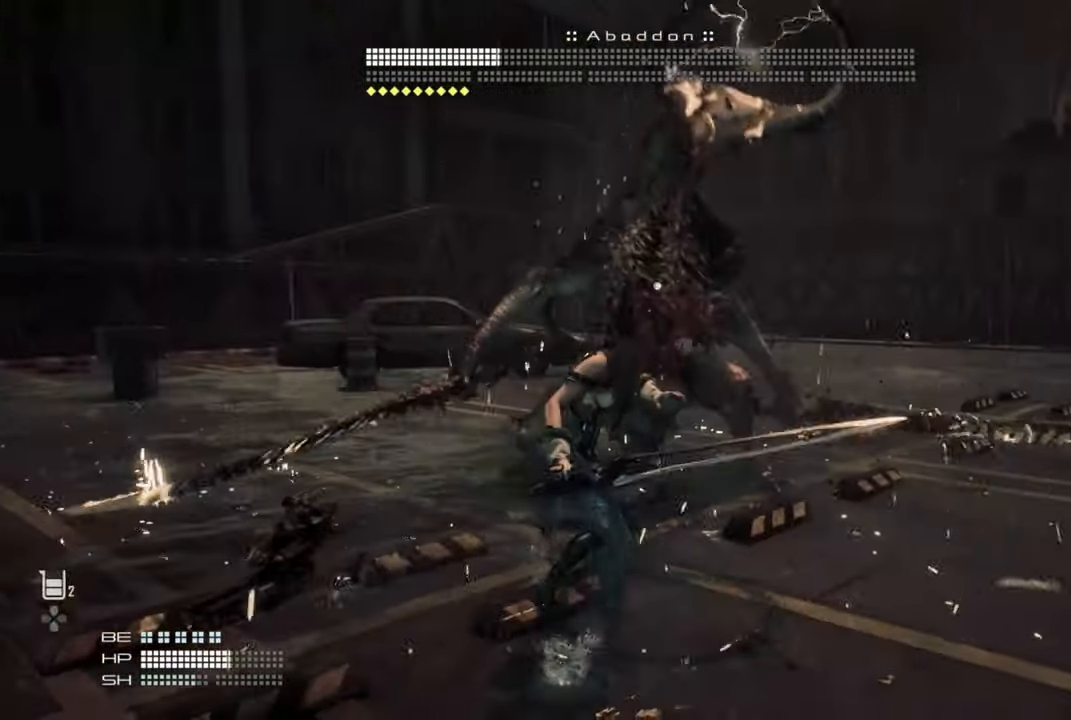
{"dt_ms": 500, "buttons": ["SQUARE"], "left_stick": "left", "right_stick": "center", "events": [[100, "TRIANGLE", "down"], [200, "TRIANGLE", "up"], [416, "SQUARE", "down"]]}
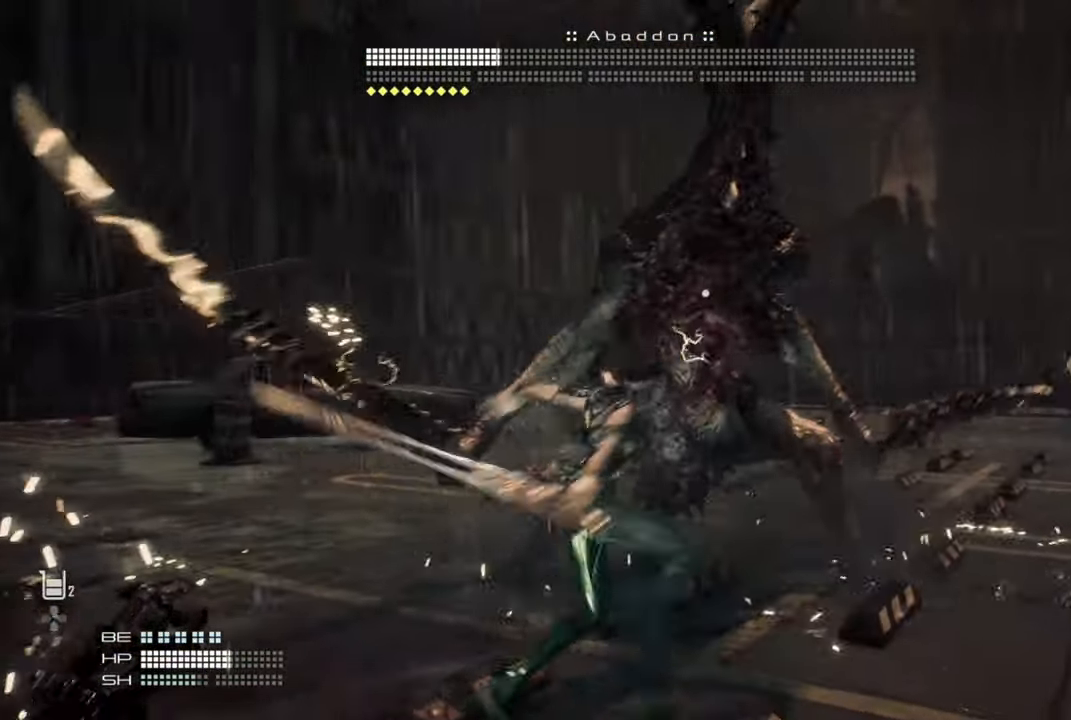
{"dt_ms": 500, "buttons": [], "left_stick": "left", "right_stick": "center", "events": [[33, "SQUARE", "up"], [116, "left_stick", "up-left"], [283, "left_stick", "left"]]}
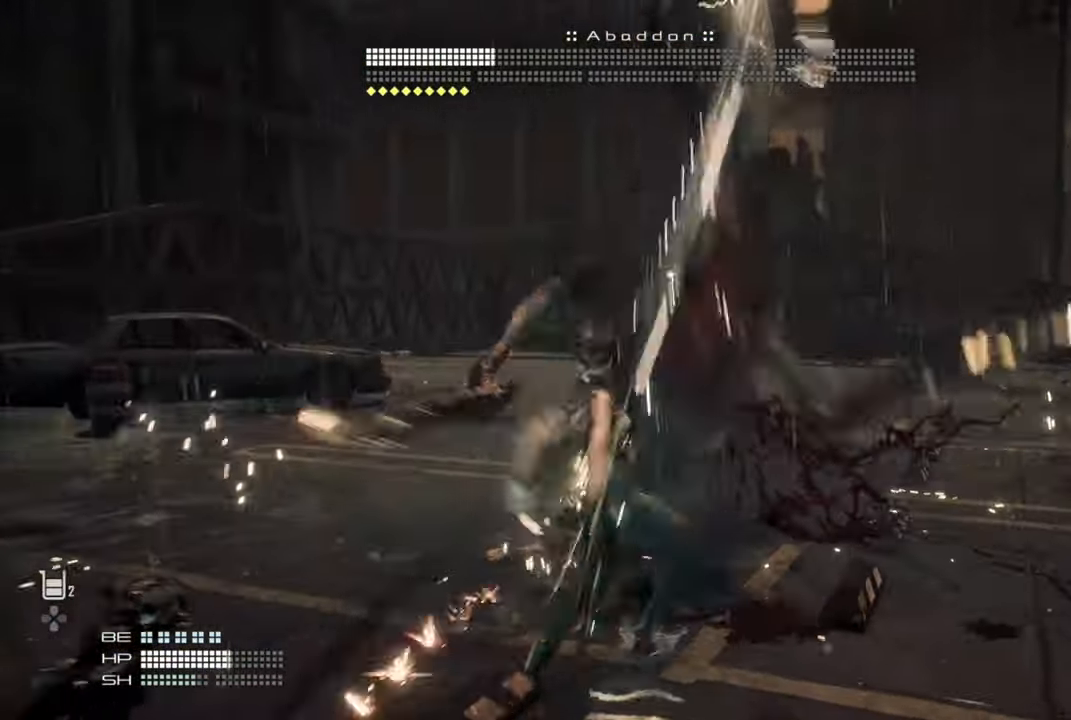
{"dt_ms": 500, "buttons": [], "left_stick": "left", "right_stick": "right", "events": [[16, "TRIANGLE", "down"], [166, "TRIANGLE", "up"], [466, "right_stick", "right"]]}
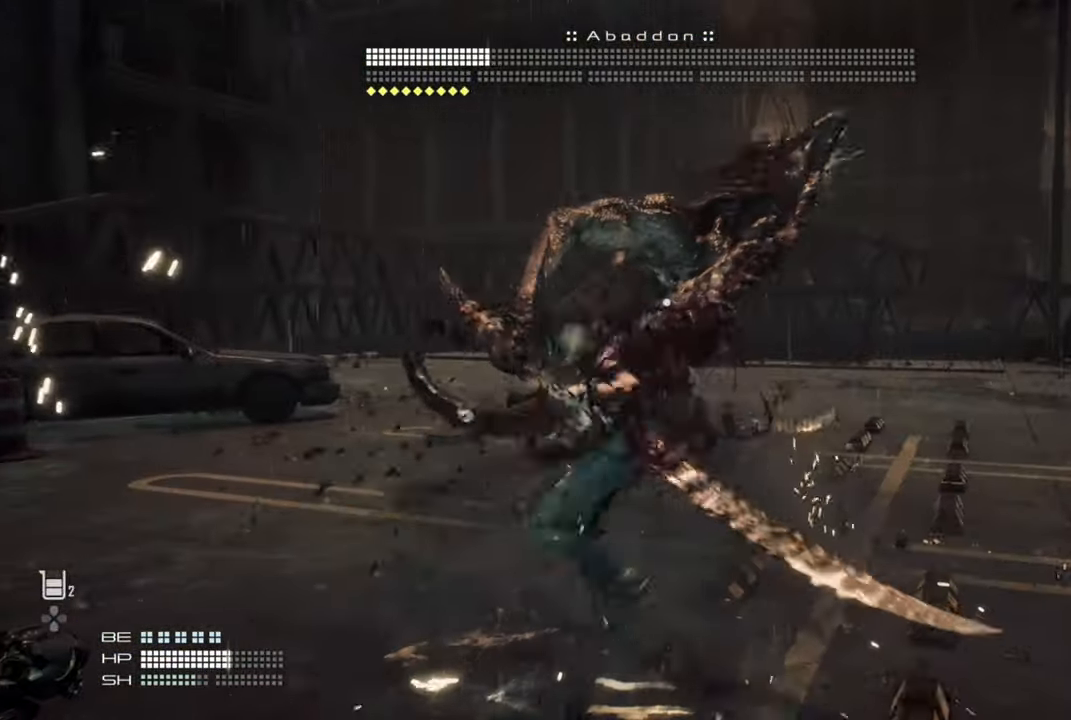
{"dt_ms": 500, "buttons": [], "left_stick": "up", "right_stick": "center", "events": [[16, "right_stick", "center"], [116, "left_stick", "up"], [183, "SQUARE", "down"], [350, "SQUARE", "up"]]}
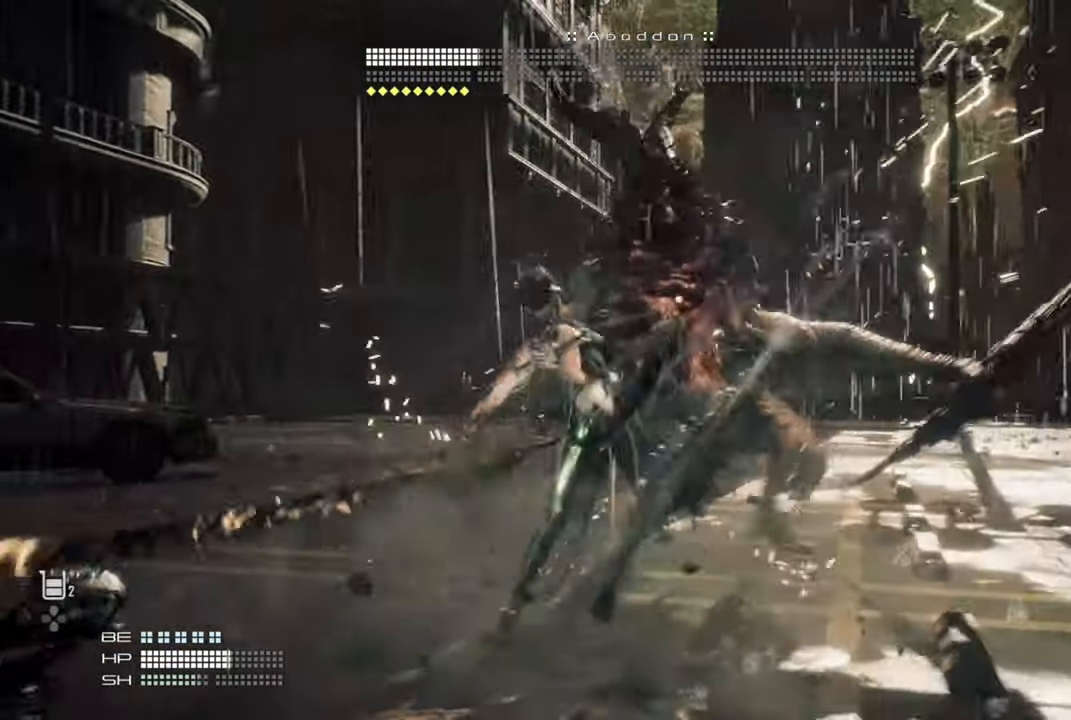
{"dt_ms": 500, "buttons": [], "left_stick": "up-left", "right_stick": "center", "events": [[250, "left_stick", "down"], [300, "left_stick", "up-left"]]}
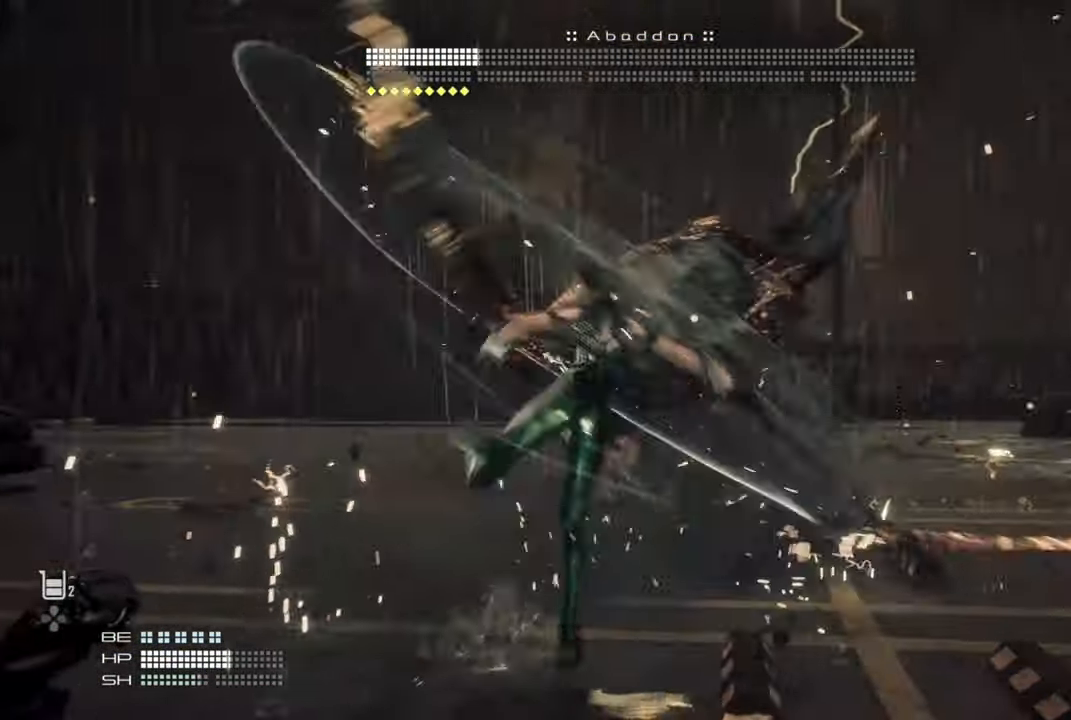
{"dt_ms": 500, "buttons": [], "left_stick": "up-left", "right_stick": "center", "events": []}
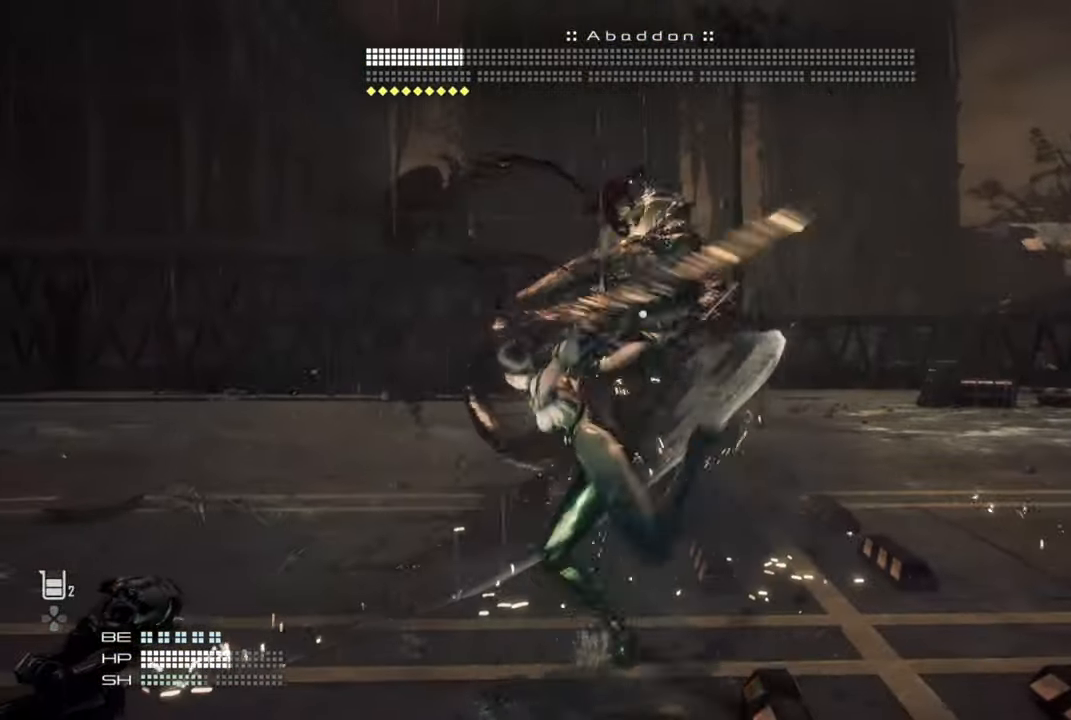
{"dt_ms": 500, "buttons": [], "left_stick": "down", "right_stick": "center", "events": [[50, "left_stick", "down"]]}
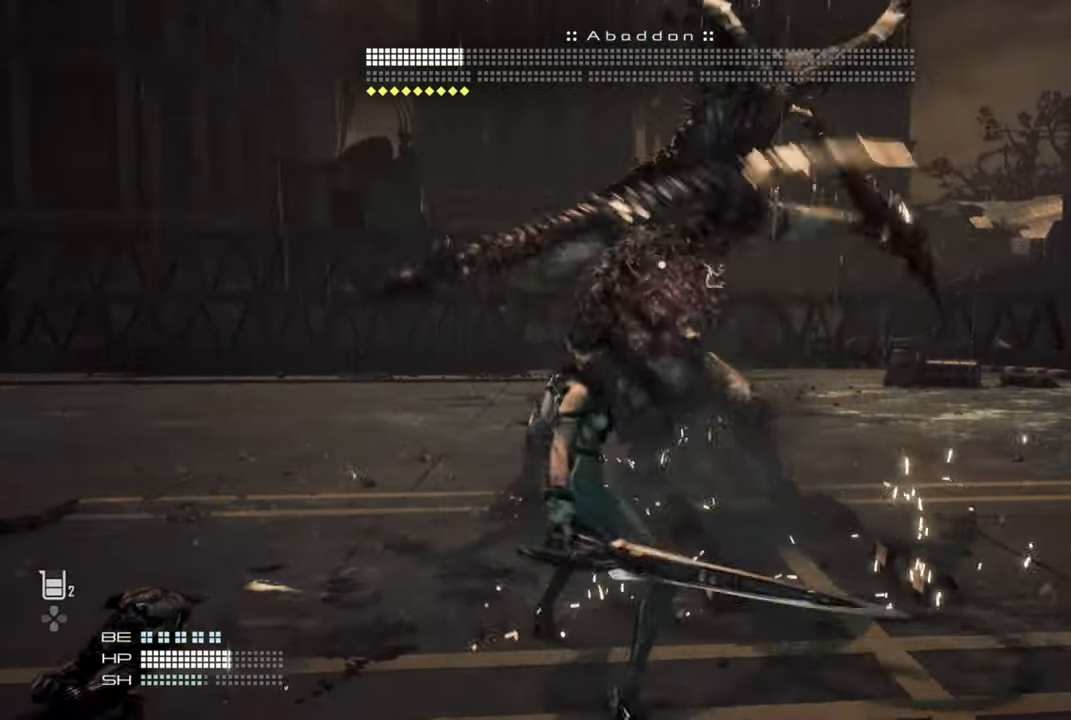
{"dt_ms": 500, "buttons": [], "left_stick": "down-right", "right_stick": "center", "events": [[233, "left_stick", "down-right"]]}
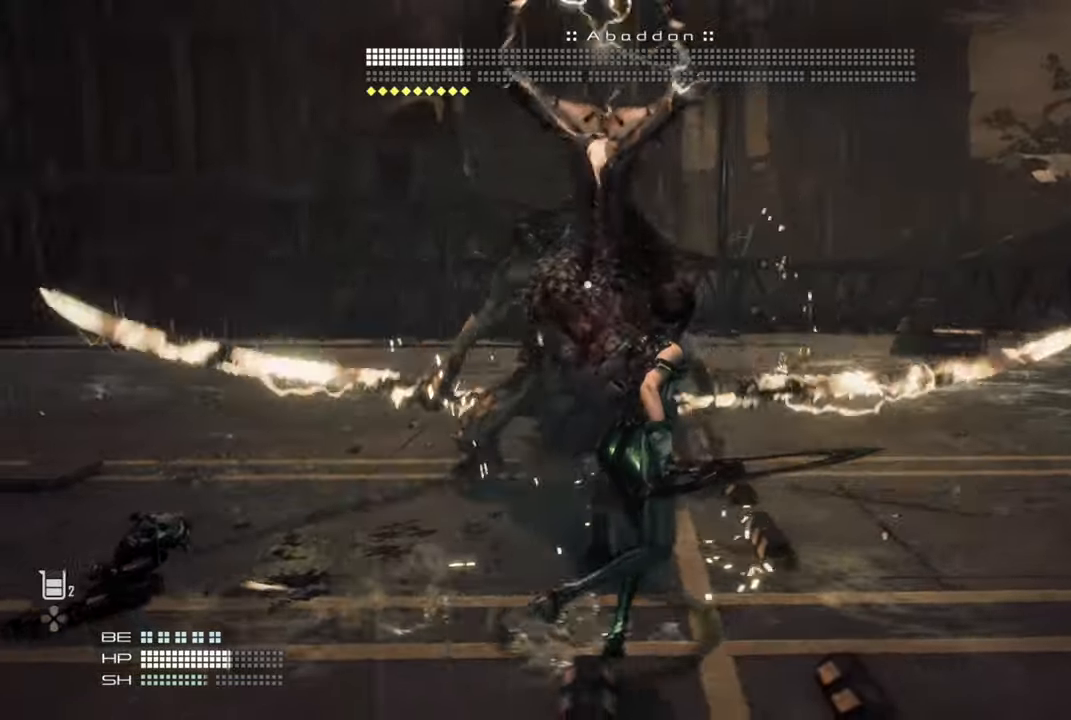
{"dt_ms": 500, "buttons": [], "left_stick": "right", "right_stick": "center", "events": [[133, "left_stick", "right"]]}
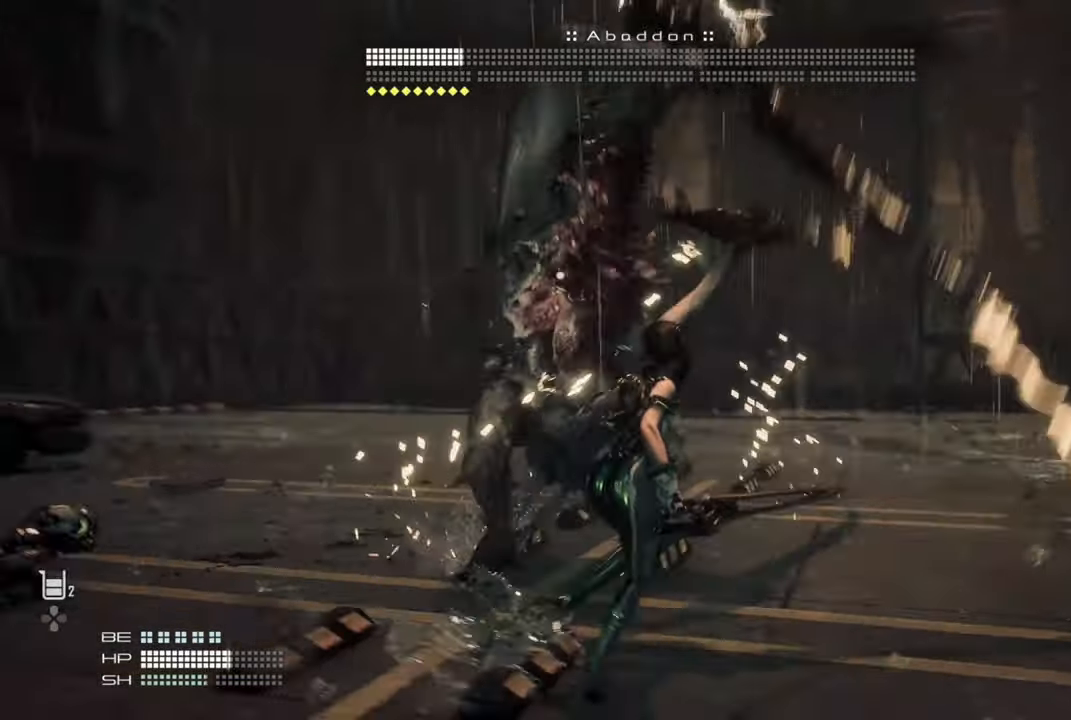
{"dt_ms": 500, "buttons": [], "left_stick": "right", "right_stick": "center", "events": []}
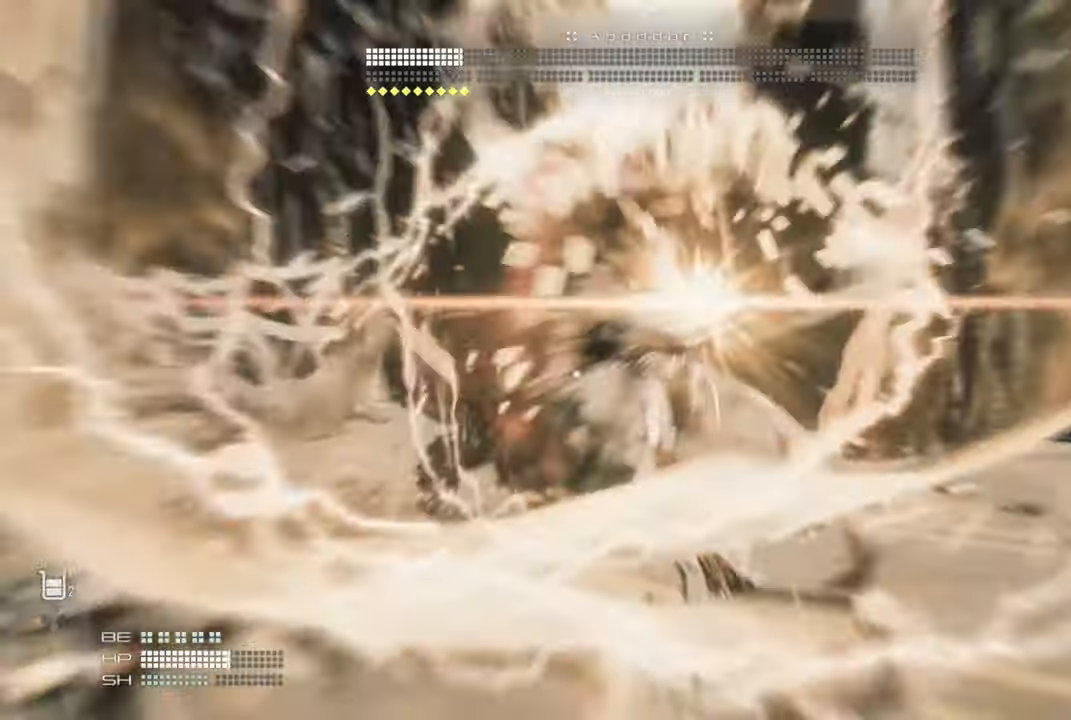
{"dt_ms": 500, "buttons": [], "left_stick": "right", "right_stick": "center", "events": []}
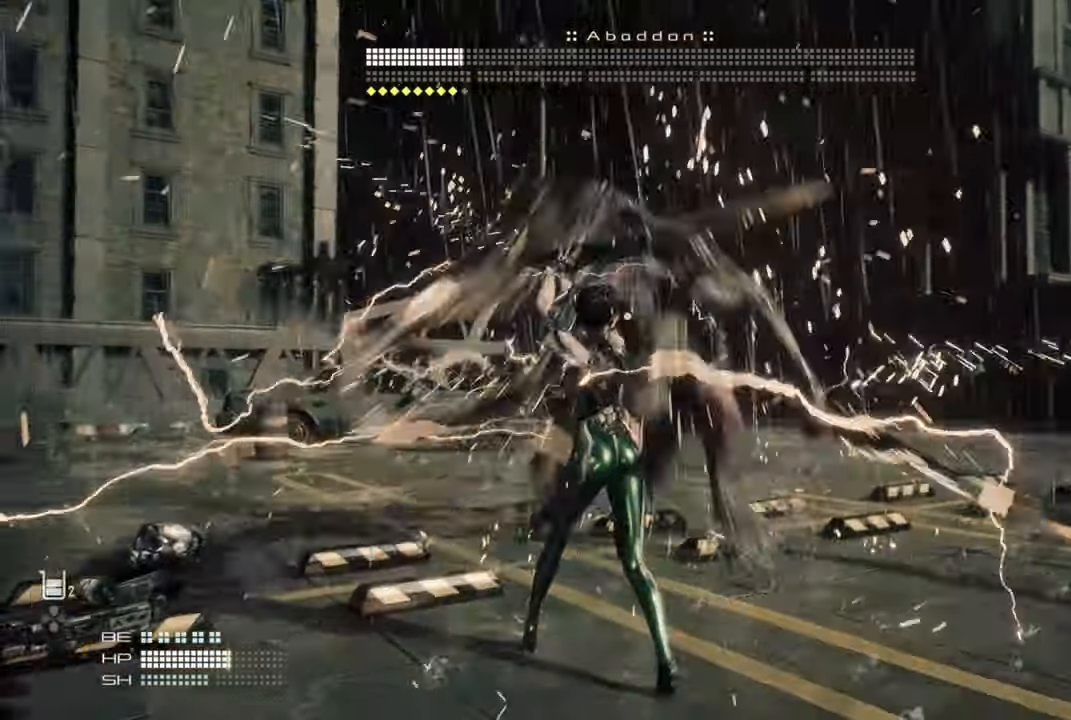
{"dt_ms": 1000, "buttons": [], "left_stick": "left", "right_stick": "center"}
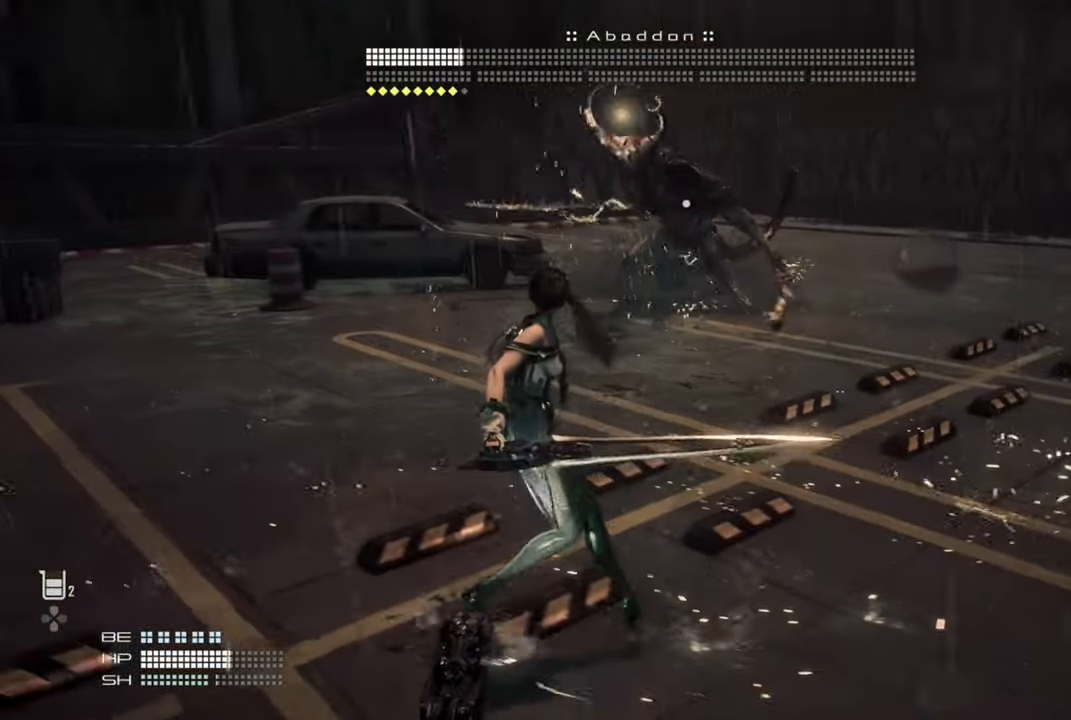
{"dt_ms": 500, "buttons": [], "left_stick": "left", "right_stick": "center", "events": []}
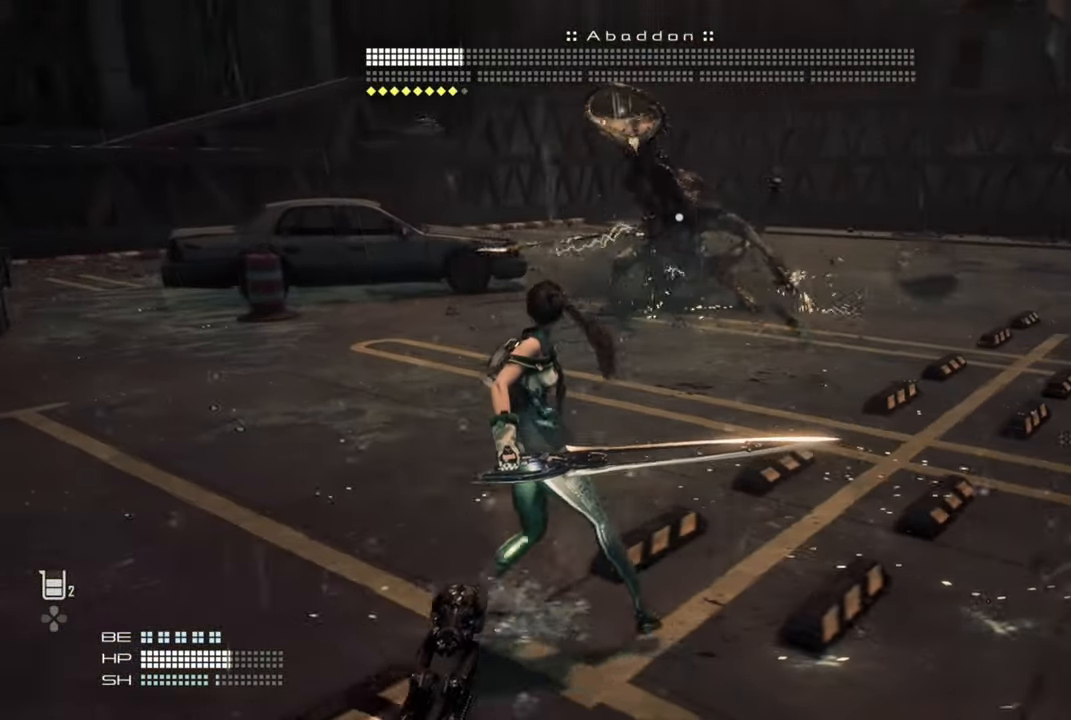
{"dt_ms": 500, "buttons": [], "left_stick": "left", "right_stick": "center", "events": []}
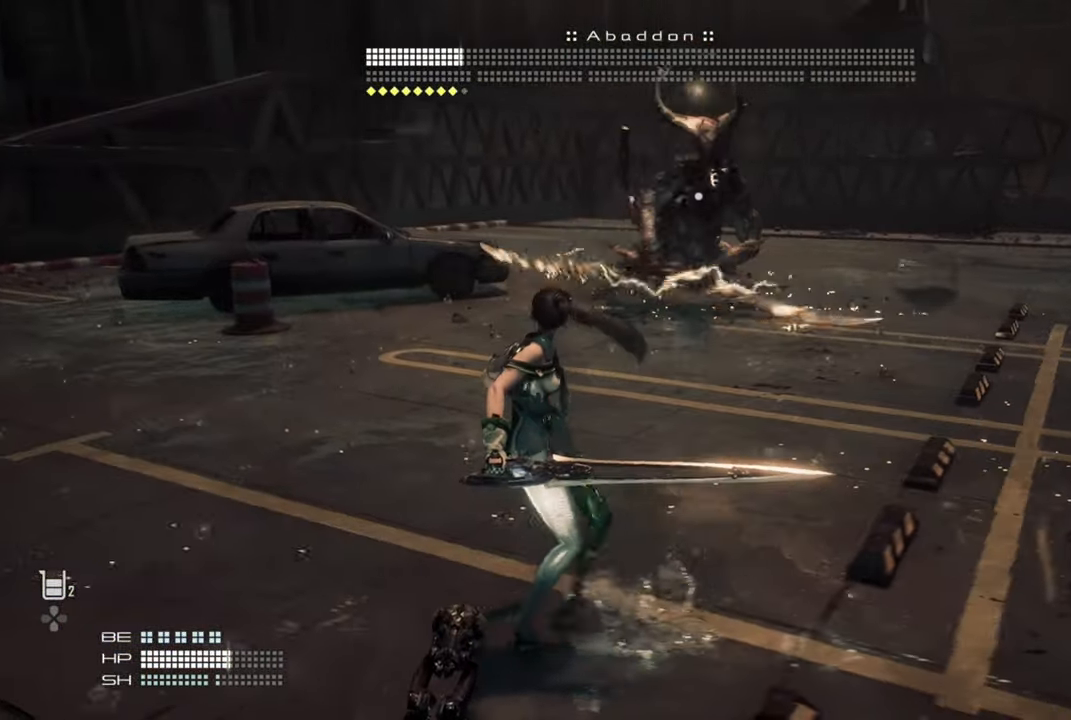
{"dt_ms": 500, "buttons": [], "left_stick": "left", "right_stick": "center", "events": []}
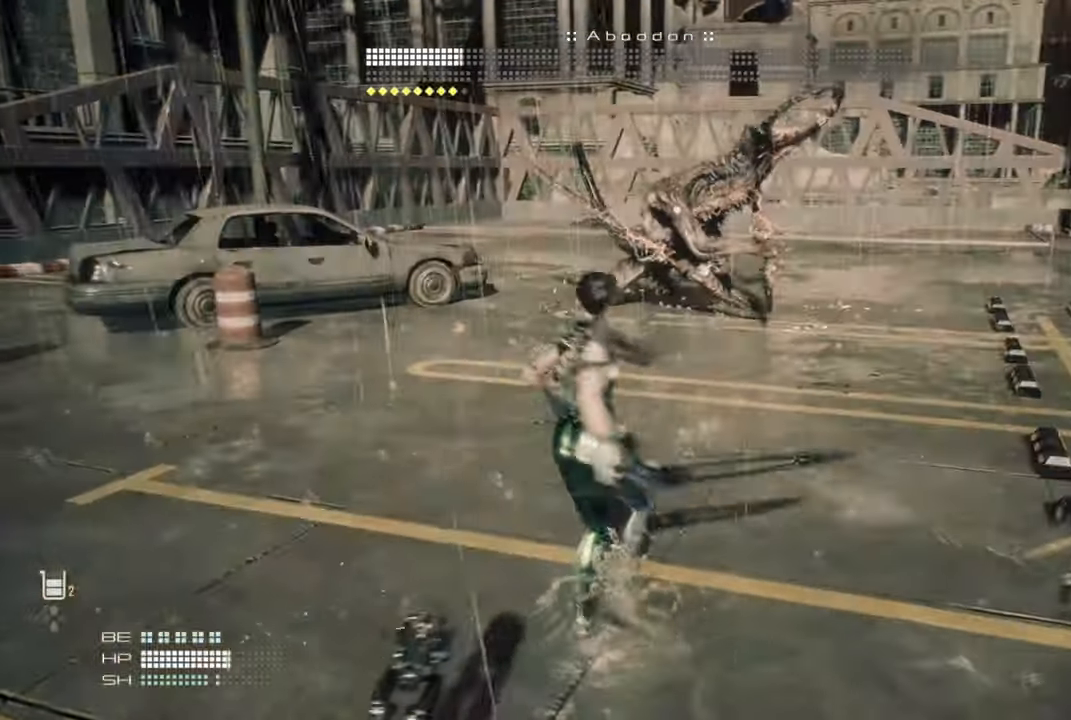
{"dt_ms": 500, "buttons": [], "left_stick": "left", "right_stick": "center", "events": [[100, "L1", "down"], [183, "L1", "up"]]}